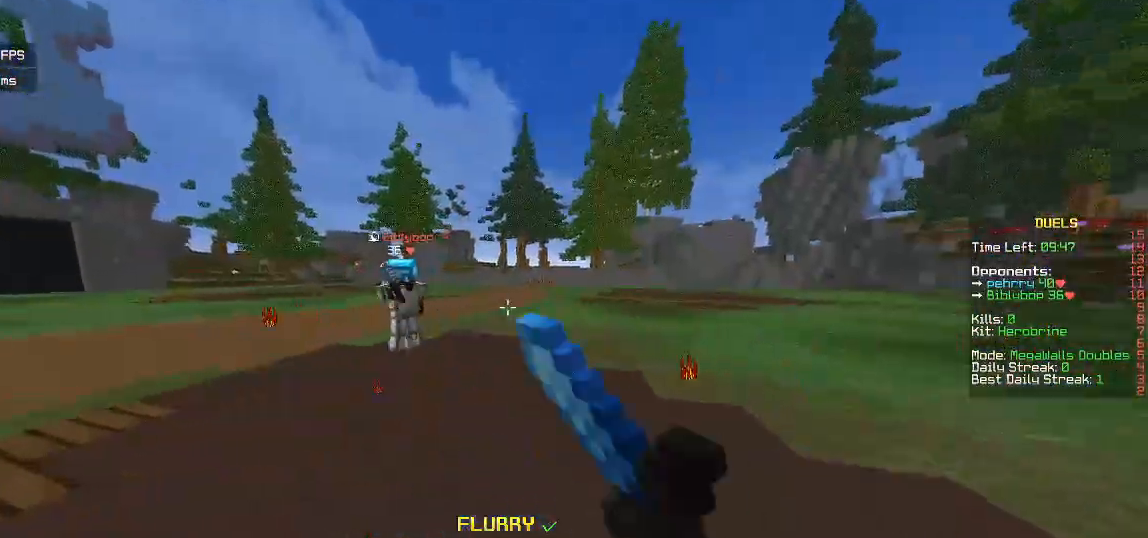
Gameplay with keyboard and mouse; each line is a JSON object with the keys and mouse buttons held at the frame after it. "events" lists presses ("down") and releases ("up") of "a", "d", "s", "w", "mouse_left" and "mouse_right" between this image and that frame as [ms after this image, input, new state], when the widget could be followed in between. "mouse_left", "mouse_right" = the "left", "right" buttons of the "mouse" list. No other keys are recorded. Fast repeated clicks can show as one long hold. Mouse movement is not recorded.
{"keys": ["s"], "mouse": ["left"], "events": [[83, "mouse_left", "up"], [317, "mouse_left", "down"], [417, "w", "up"], [500, "s", "down"]]}
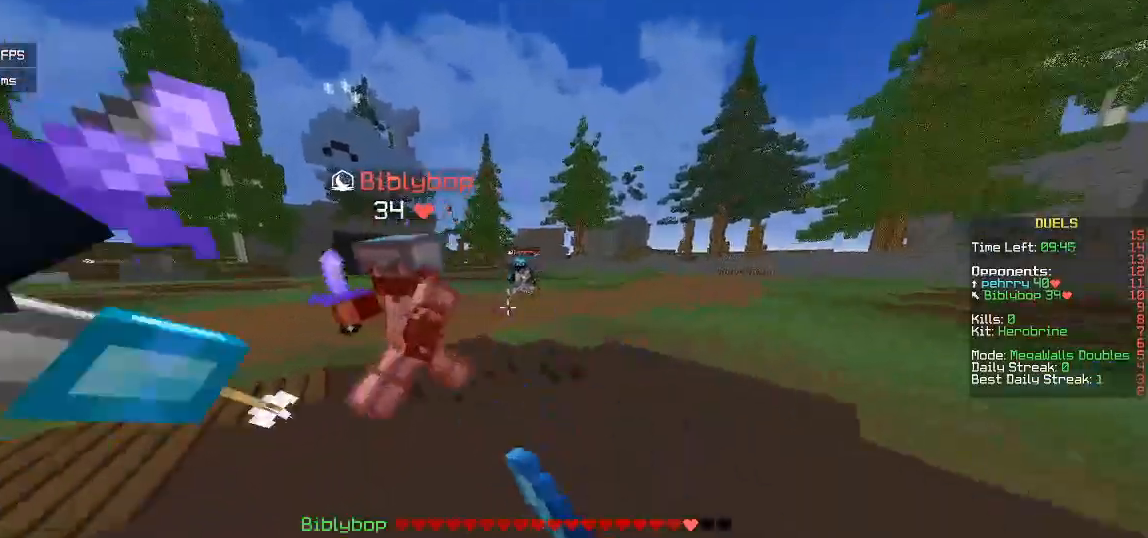
{"keys": ["w"], "mouse": ["left"], "events": [[117, "s", "up"], [350, "w", "down"]]}
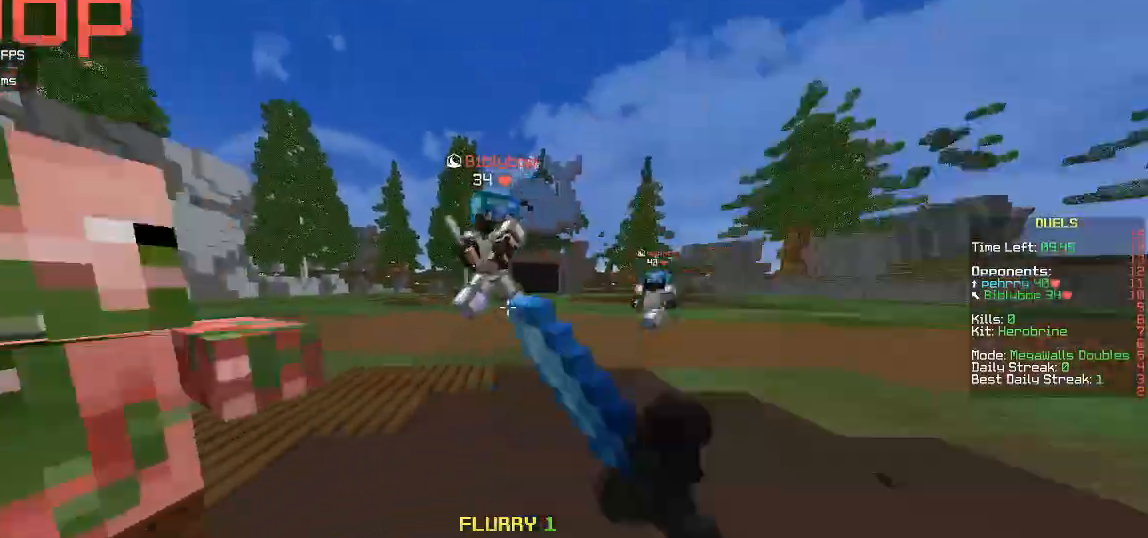
{"keys": ["w"], "mouse": ["left"], "events": [[100, "w", "up"], [333, "w", "down"]]}
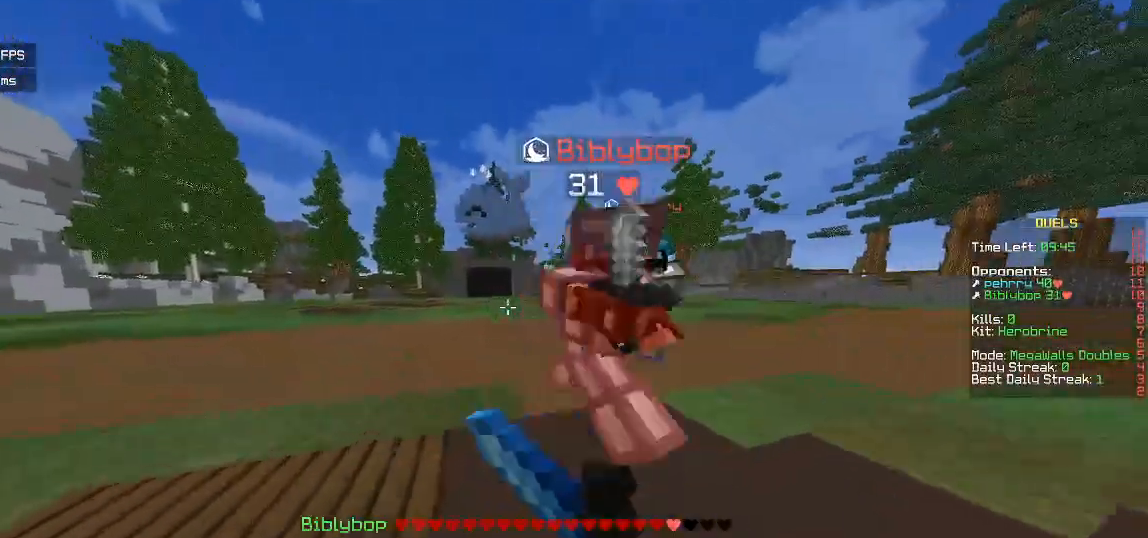
{"keys": [], "mouse": ["left"], "events": [[67, "w", "up"], [217, "w", "down"], [333, "w", "up"]]}
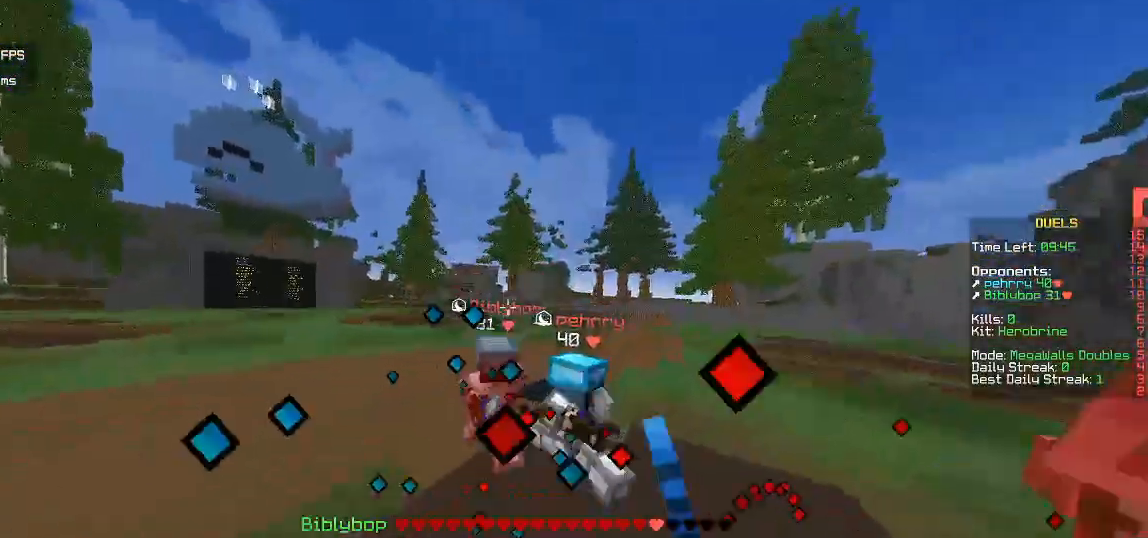
{"keys": ["w"], "mouse": [], "events": [[150, "mouse_left", "up"], [167, "w", "down"], [233, "mouse_left", "down"], [383, "mouse_left", "up"]]}
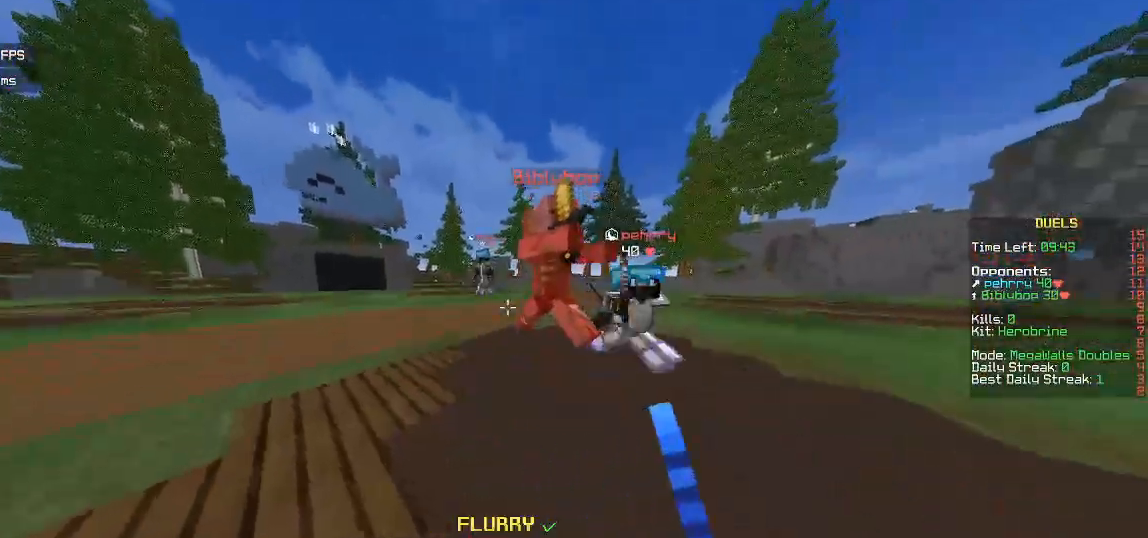
{"keys": ["a", "w"], "mouse": [], "events": [[183, "a", "down"]]}
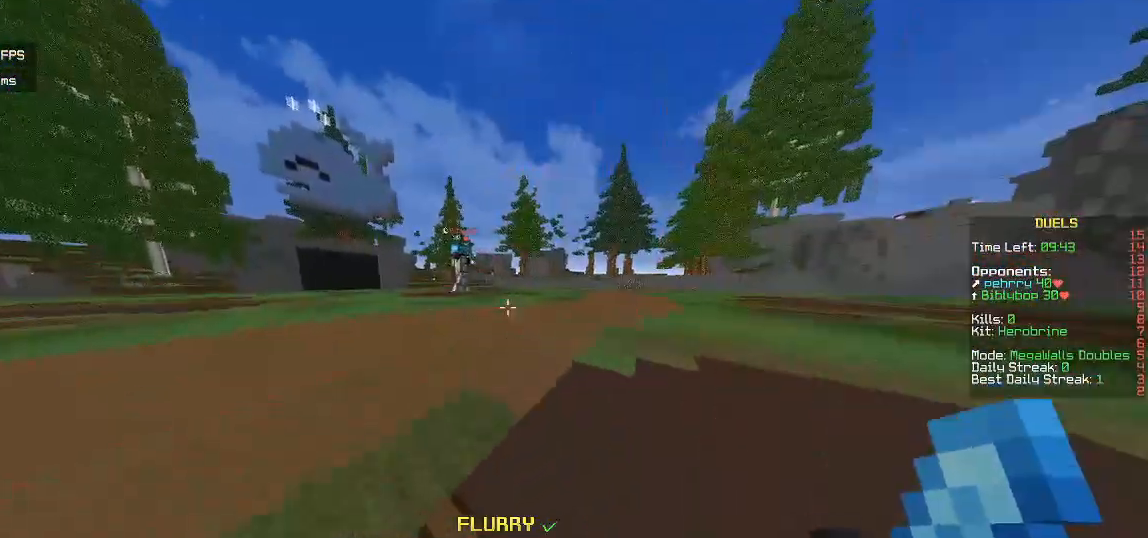
{"keys": ["a", "w"], "mouse": [], "events": [[117, "a", "up"], [217, "a", "down"]]}
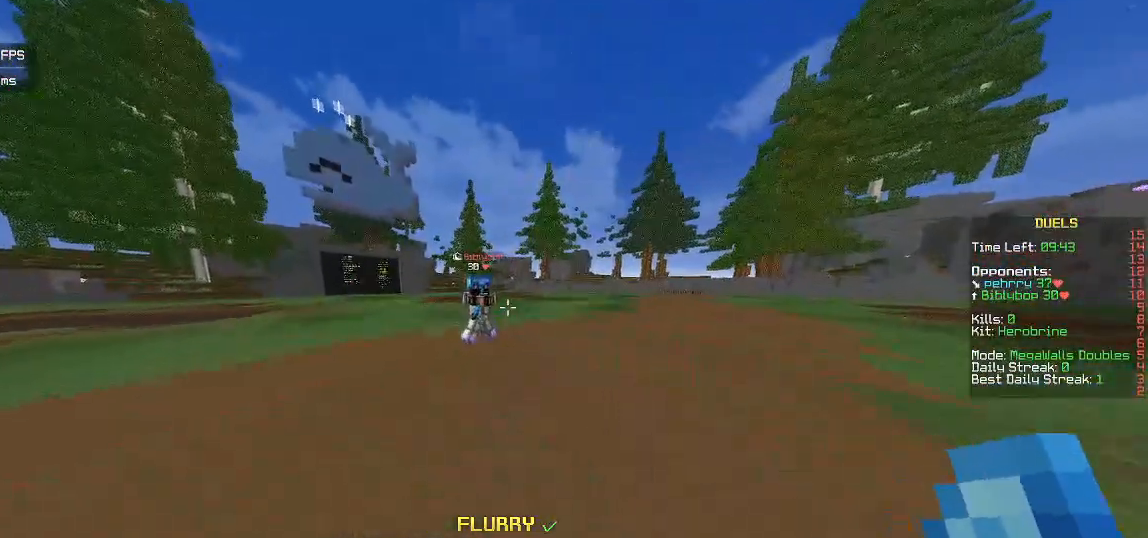
{"keys": ["d", "w"], "mouse": ["left", "right"], "events": [[367, "d", "down"], [383, "mouse_left", "down"], [383, "mouse_right", "down"], [400, "a", "up"]]}
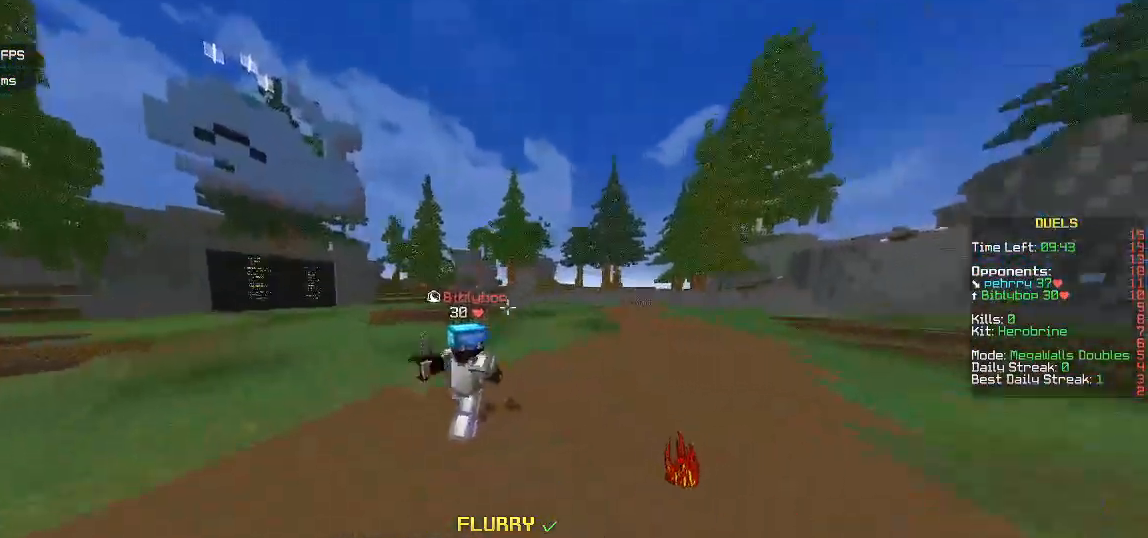
{"keys": ["d", "w"], "mouse": ["left"], "events": [[33, "mouse_left", "up"], [33, "mouse_right", "up"], [183, "mouse_left", "down"]]}
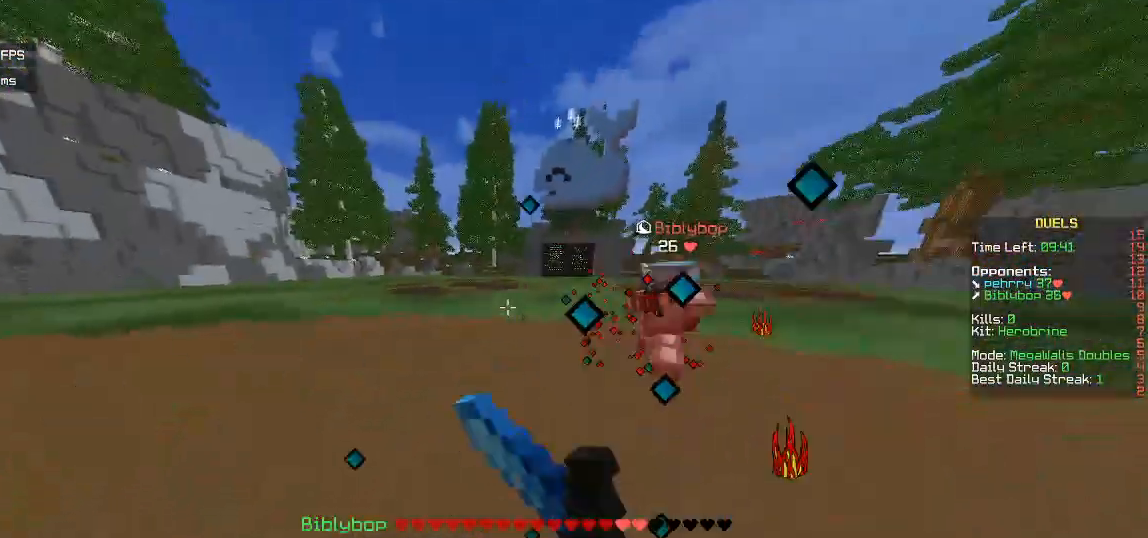
{"keys": ["d", "w"], "mouse": [], "events": [[183, "mouse_left", "up"]]}
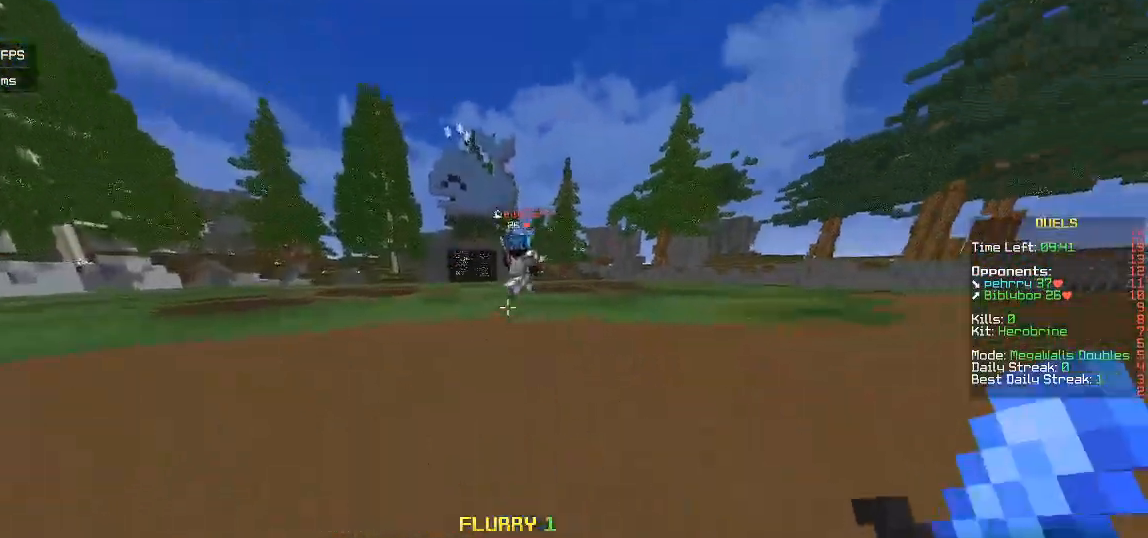
{"keys": ["d", "w"], "mouse": [], "events": [[200, "mouse_right", "down"], [367, "mouse_right", "up"]]}
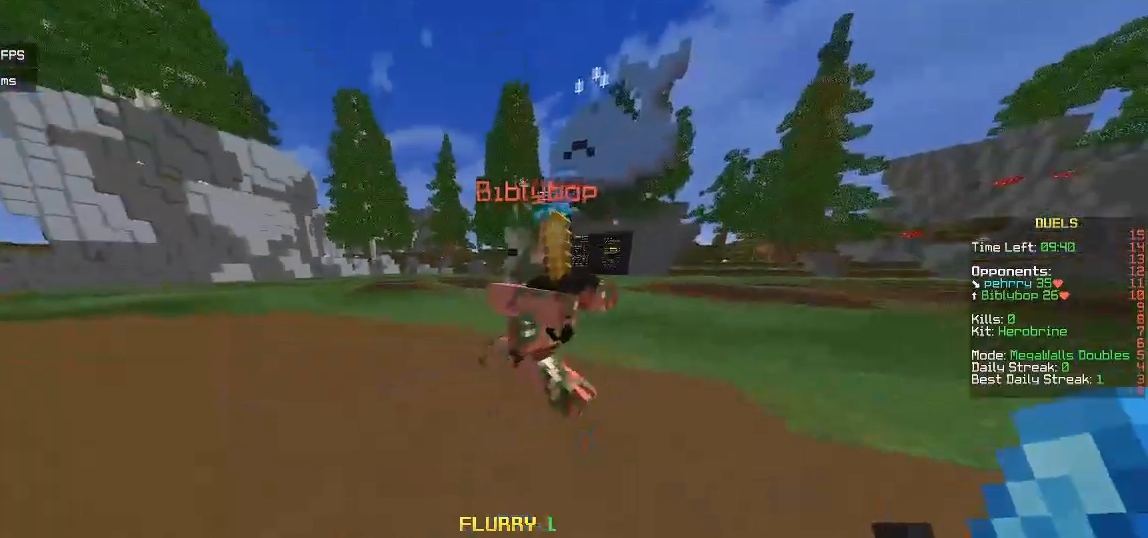
{"keys": ["d", "w"], "mouse": [], "events": [[317, "d", "up"], [317, "mouse_left", "down"], [450, "d", "down"], [500, "mouse_left", "up"]]}
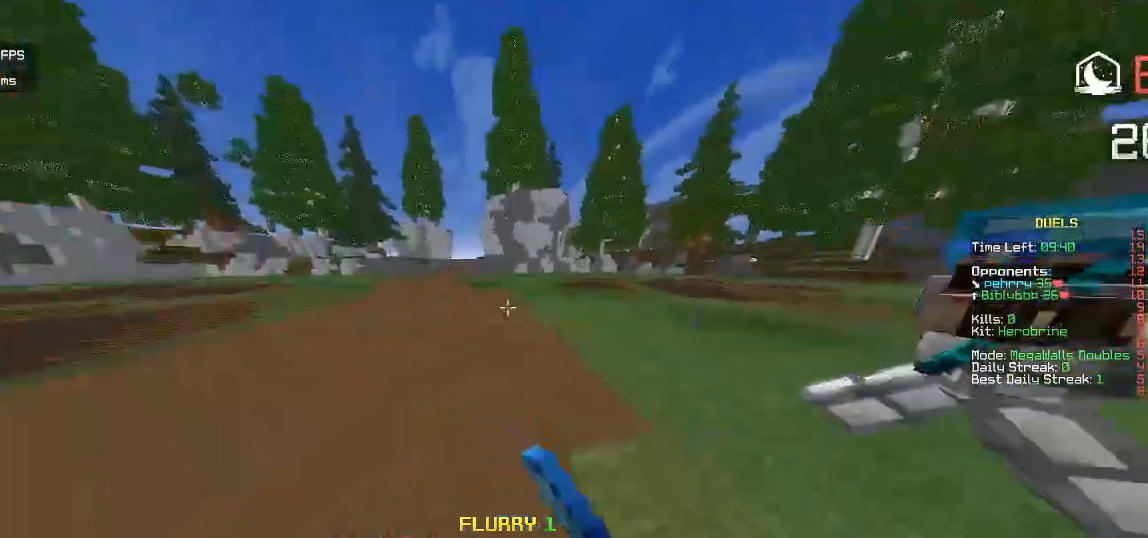
{"keys": ["d", "w"], "mouse": ["left"], "events": [[50, "mouse_left", "down"]]}
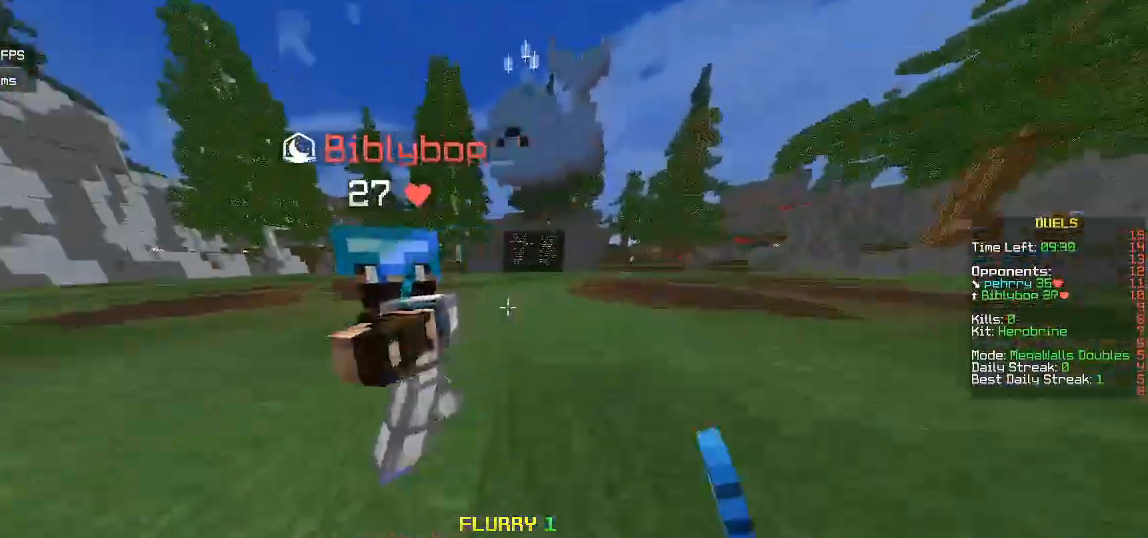
{"keys": ["w"], "mouse": ["left"], "events": [[233, "d", "up"], [233, "w", "up"], [300, "w", "down"]]}
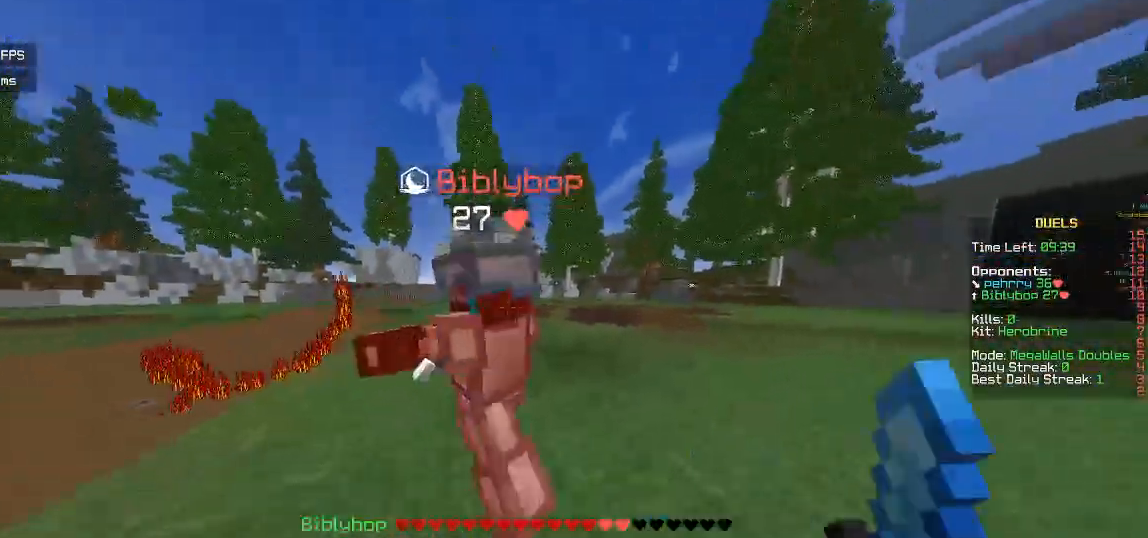
{"keys": ["a", "w"], "mouse": ["left"], "events": [[17, "a", "down"], [150, "w", "up"], [233, "w", "down"]]}
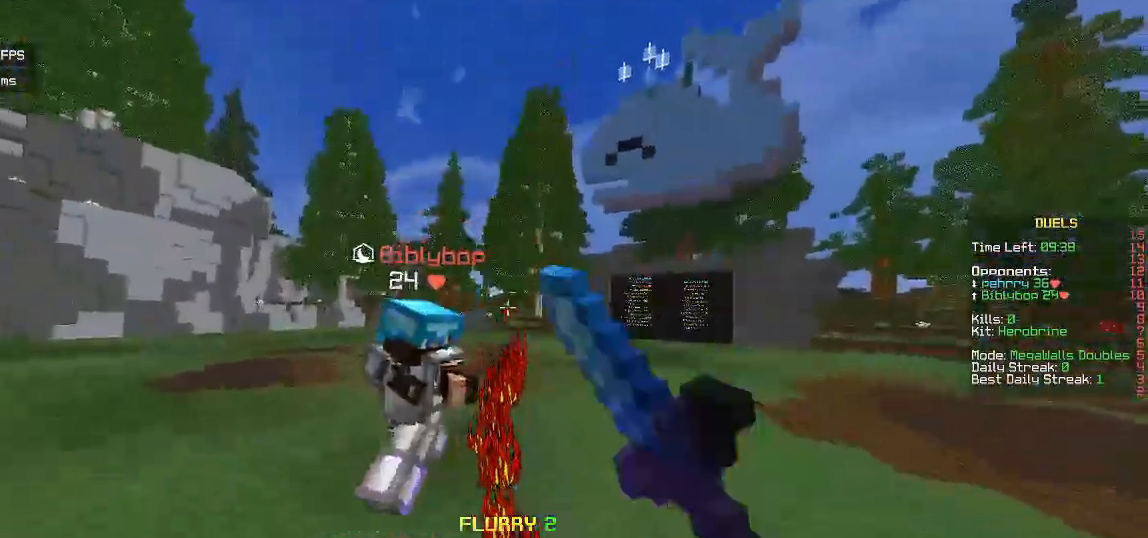
{"keys": ["a", "w"], "mouse": ["left"], "events": []}
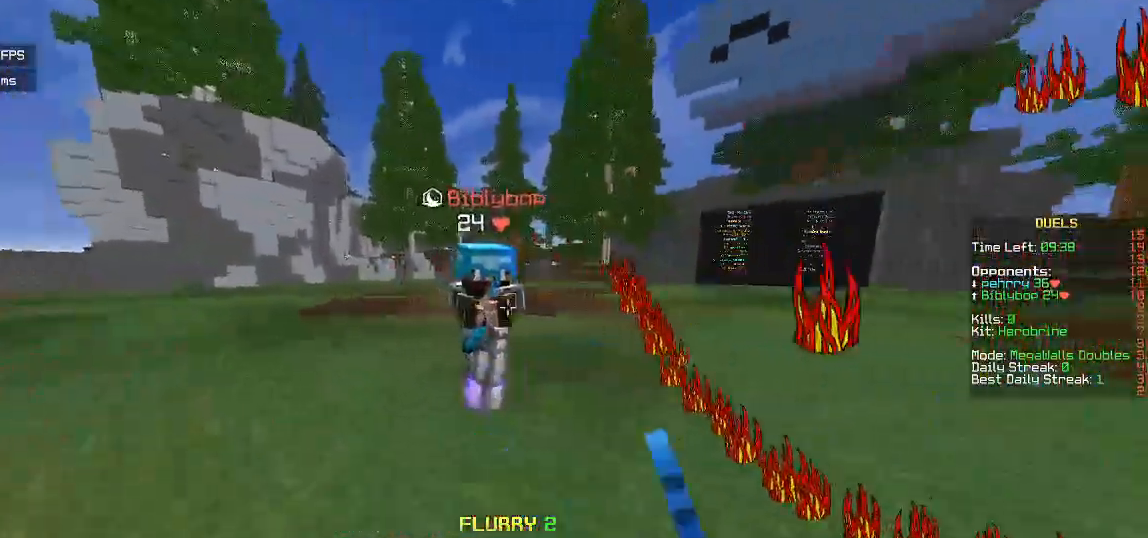
{"keys": ["a", "w"], "mouse": ["left"], "events": []}
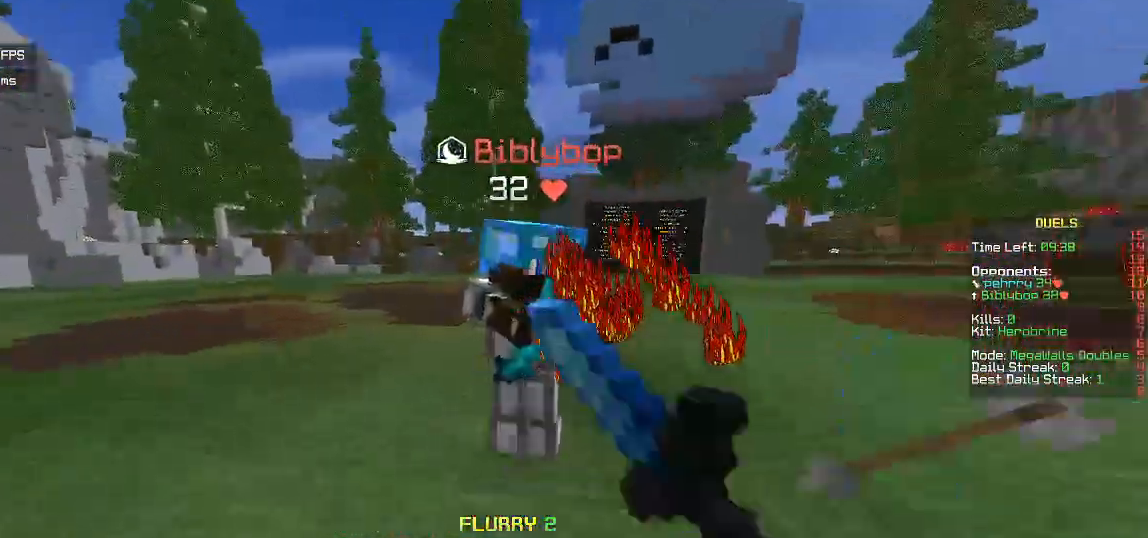
{"keys": ["d", "w"], "mouse": ["left"], "events": [[33, "a", "up"], [83, "d", "down"], [83, "mouse_left", "up"], [117, "mouse_left", "down"]]}
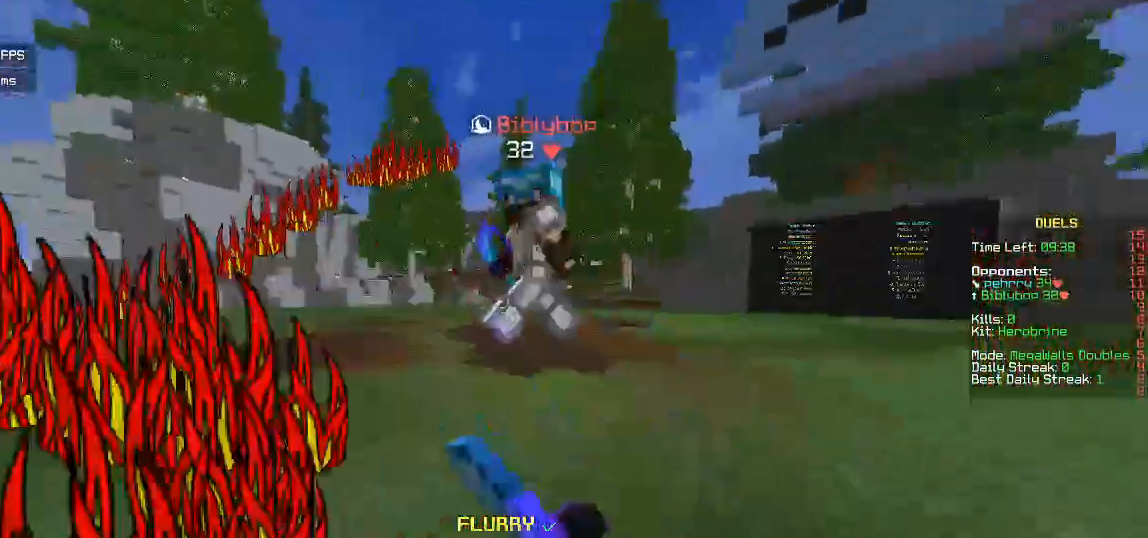
{"keys": ["d", "w"], "mouse": ["left"], "events": [[283, "mouse_left", "up"], [433, "mouse_left", "down"]]}
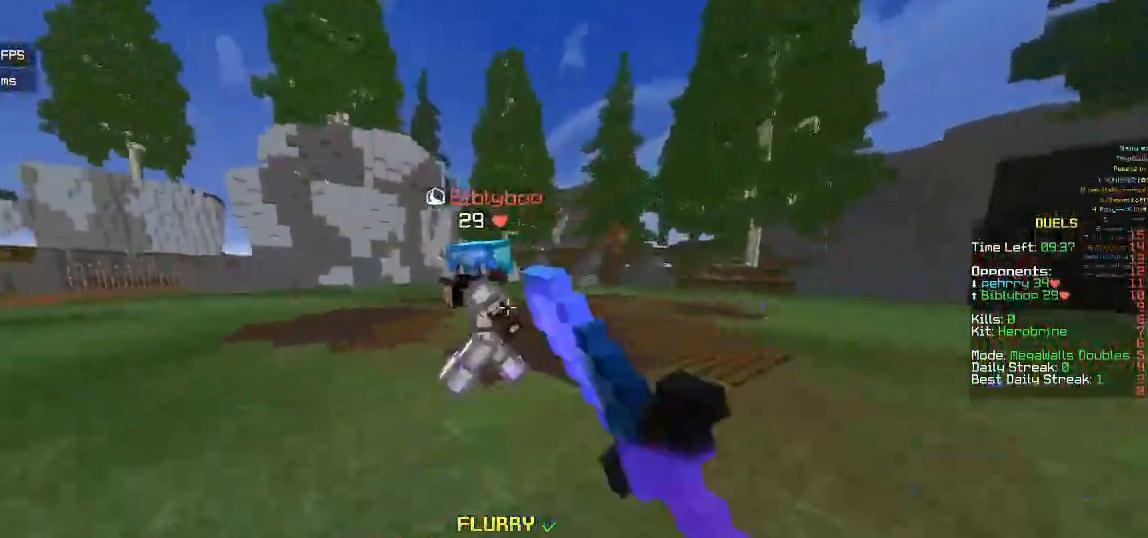
{"keys": ["a"], "mouse": ["left"], "events": [[83, "mouse_left", "up"], [150, "mouse_left", "down"], [167, "d", "up"], [200, "a", "down"], [367, "w", "up"]]}
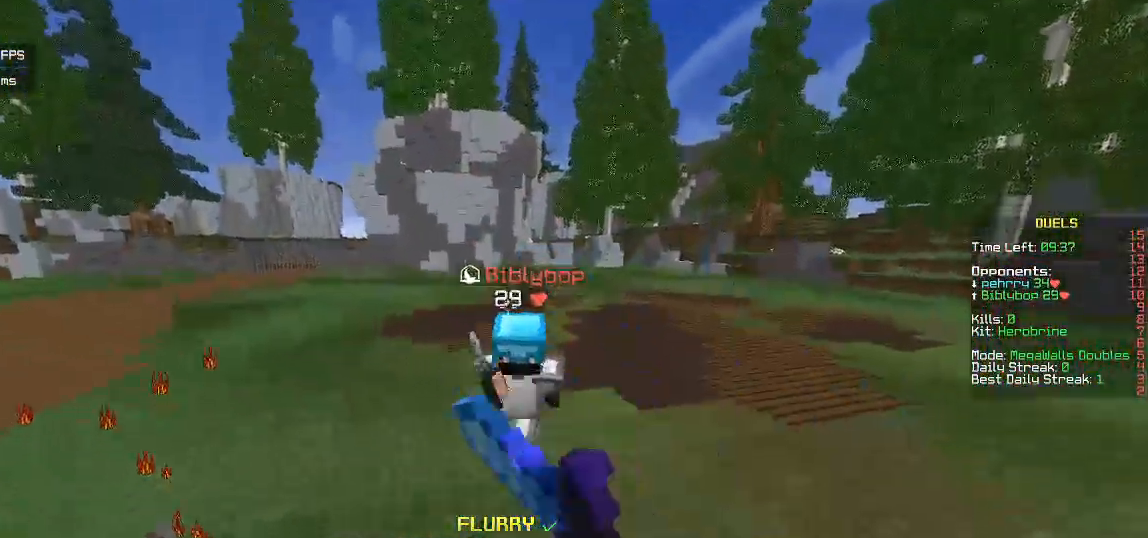
{"keys": ["w"], "mouse": [], "events": [[17, "mouse_left", "up"], [33, "w", "down"], [83, "mouse_left", "down"], [150, "a", "up"], [250, "mouse_left", "up"], [317, "mouse_left", "down"], [500, "mouse_left", "up"]]}
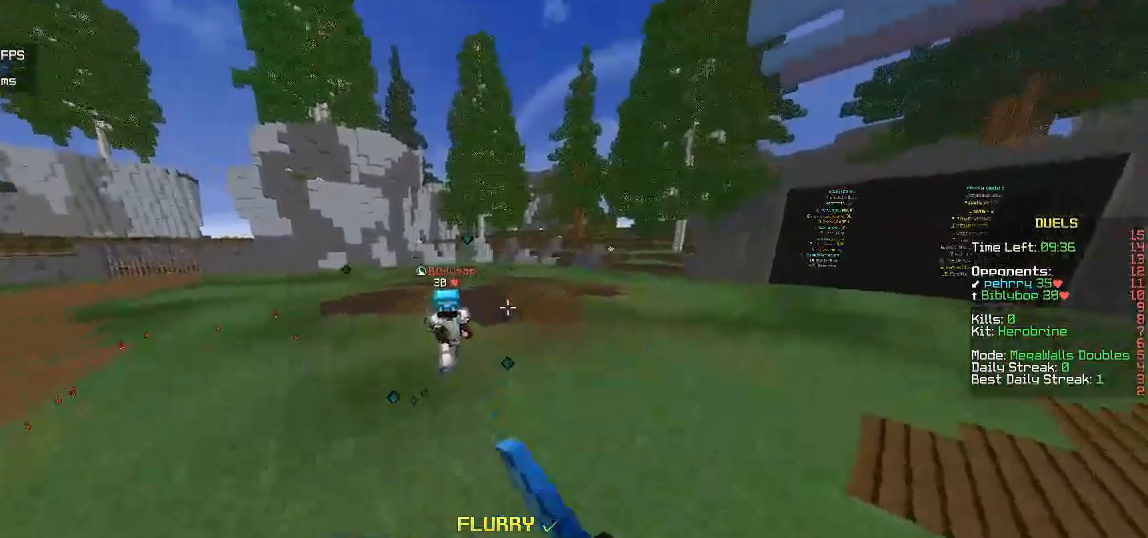
{"keys": ["w"], "mouse": [], "events": []}
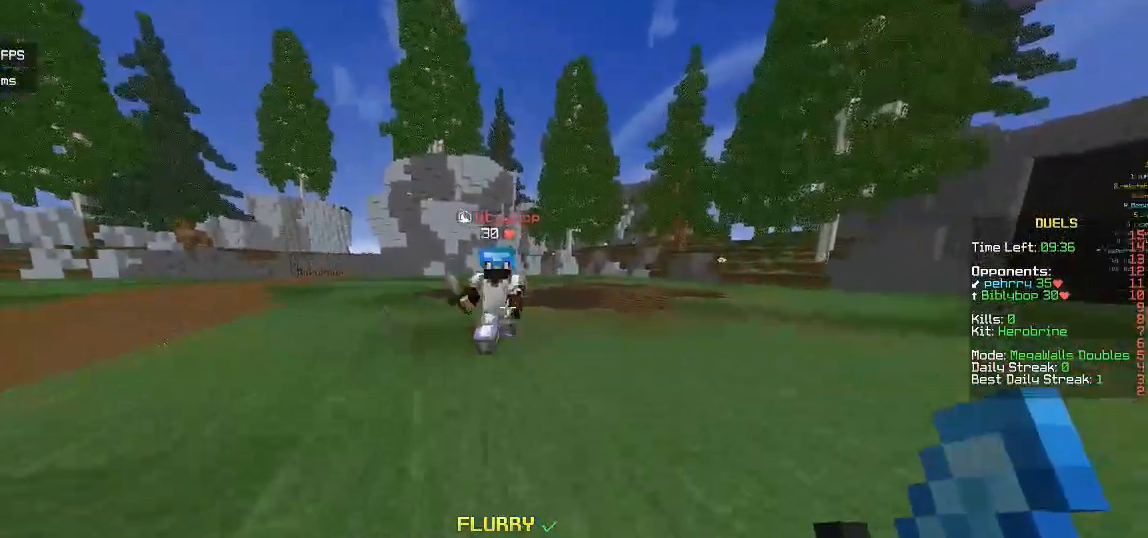
{"keys": ["a", "w"], "mouse": ["left"], "events": [[217, "mouse_left", "down"], [300, "d", "down"], [467, "a", "down"], [500, "d", "up"]]}
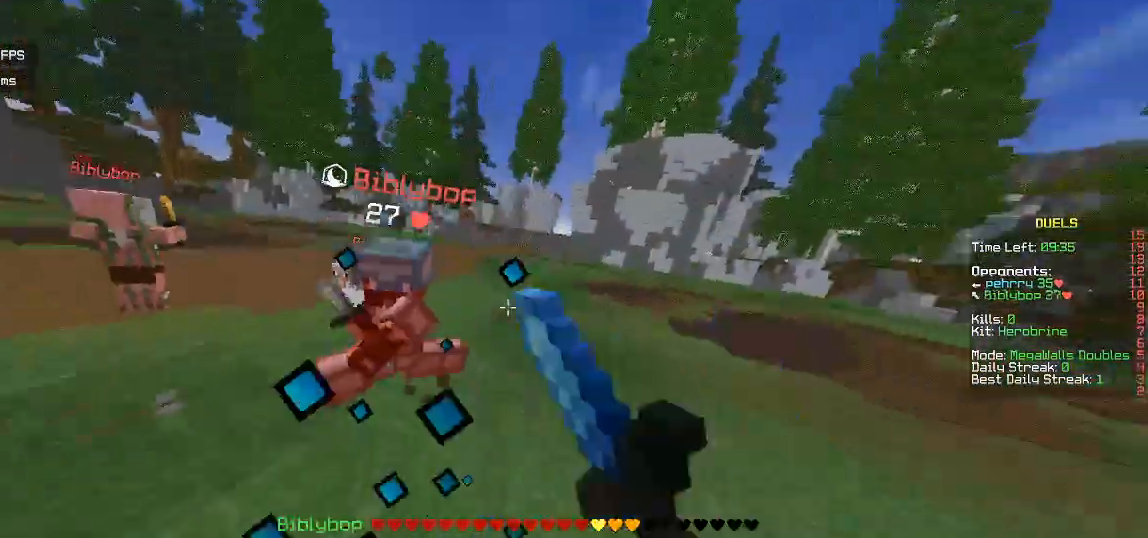
{"keys": ["w"], "mouse": [], "events": [[300, "mouse_left", "up"], [367, "a", "up"]]}
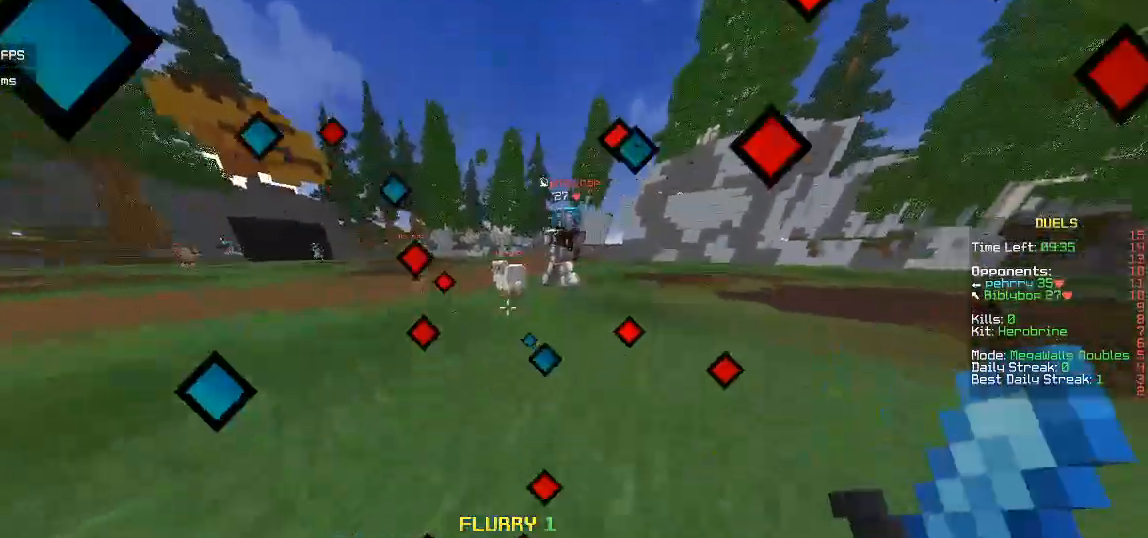
{"keys": ["s"], "mouse": [], "events": [[217, "w", "up"], [283, "s", "down"]]}
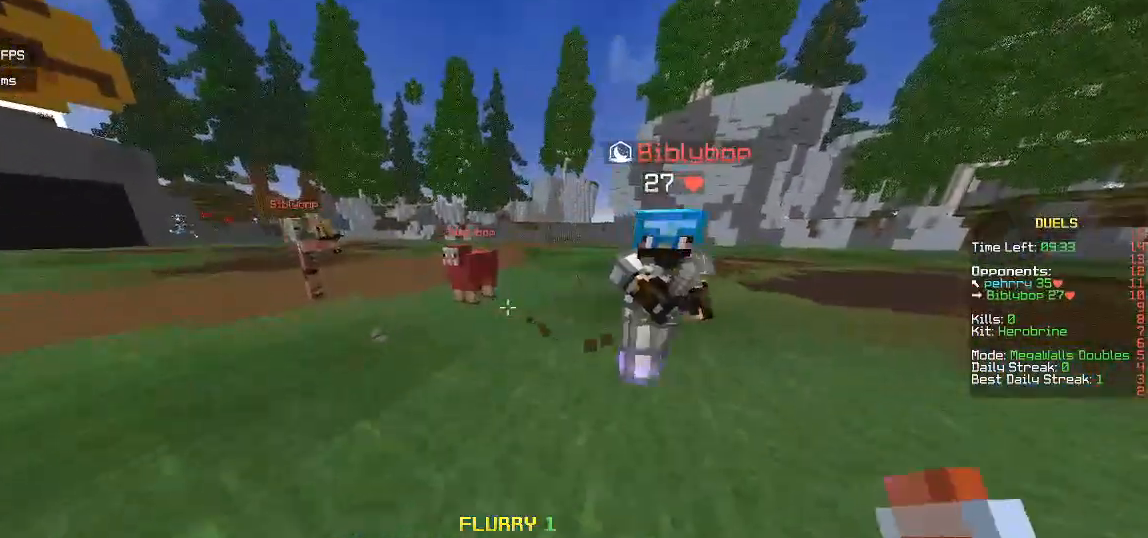
{"keys": ["s"], "mouse": ["right"], "events": [[367, "mouse_right", "down"]]}